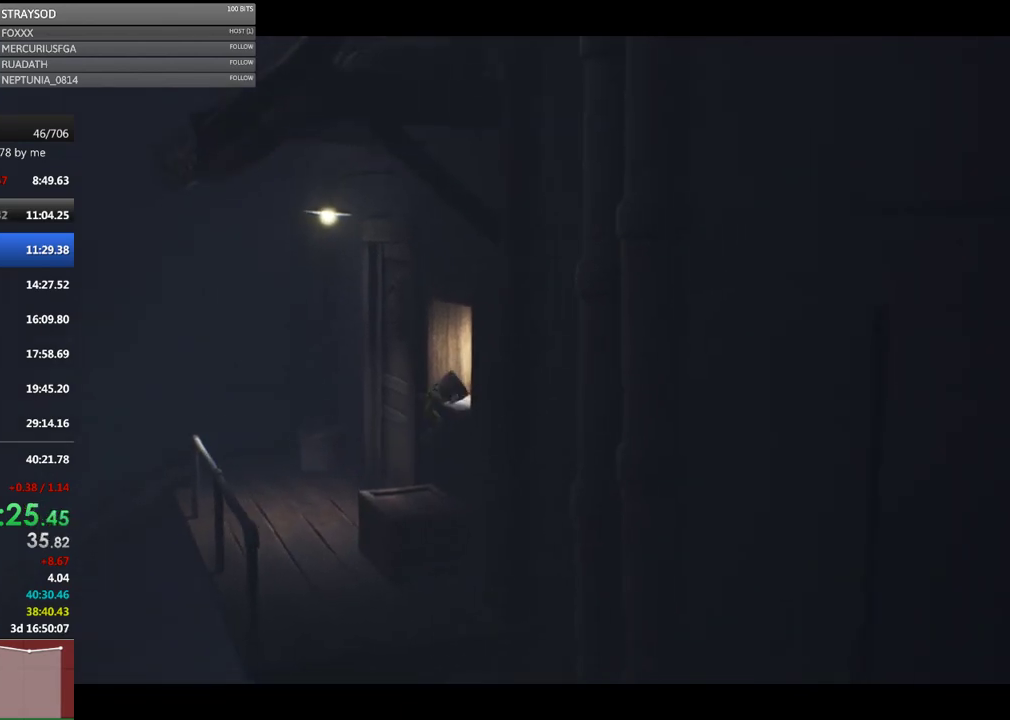
Gameplay with a controller (Xbox layout); each line is a JSON object with the inputs held at the frame after it. "events" lists button and stick changes between this image and that frame as [ms after this image, input, new state], when the widget could be followed in between. Not read: right_stick.
{"buttons": ["X"], "left_stick": "right", "events": [[100, "X", "down"]]}
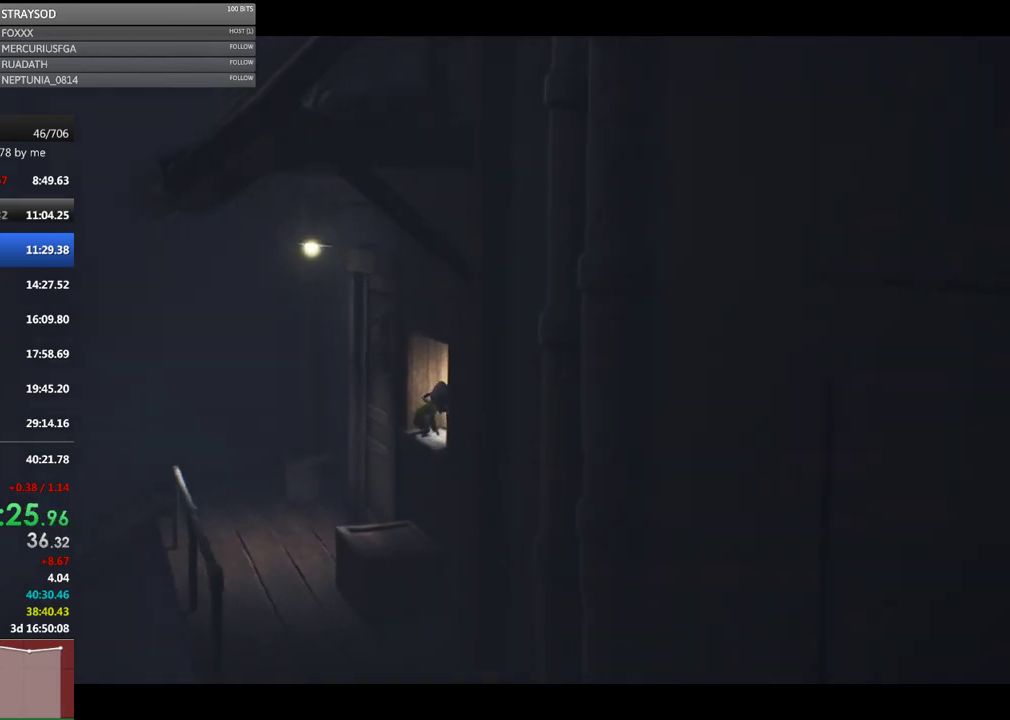
{"buttons": ["X"], "left_stick": "right", "events": []}
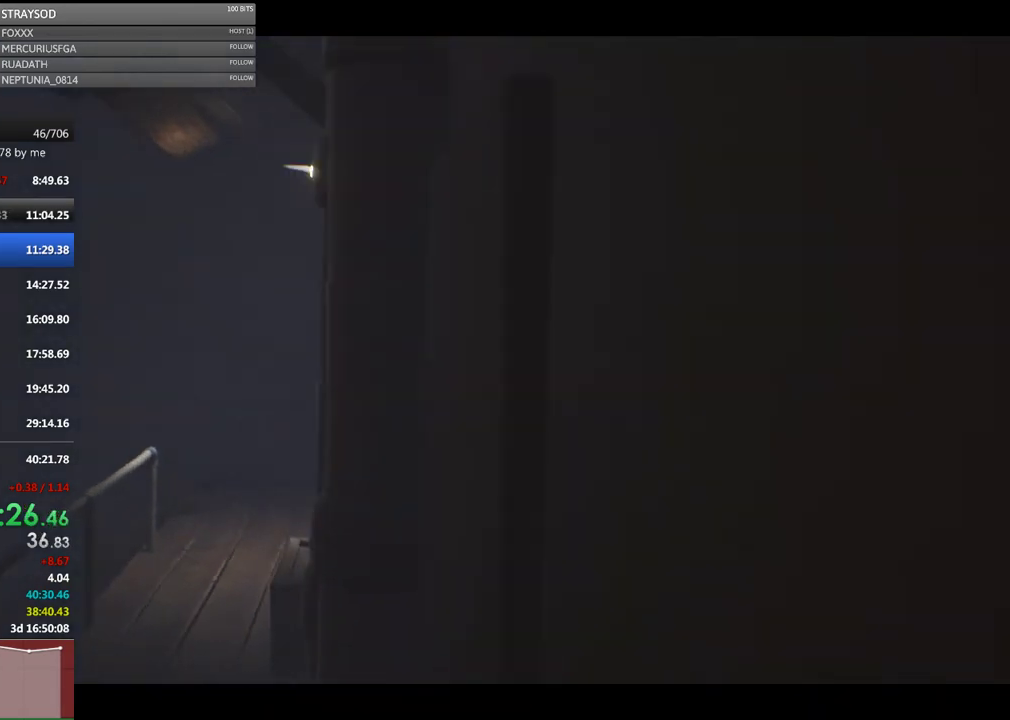
{"buttons": ["X"], "left_stick": "right", "events": []}
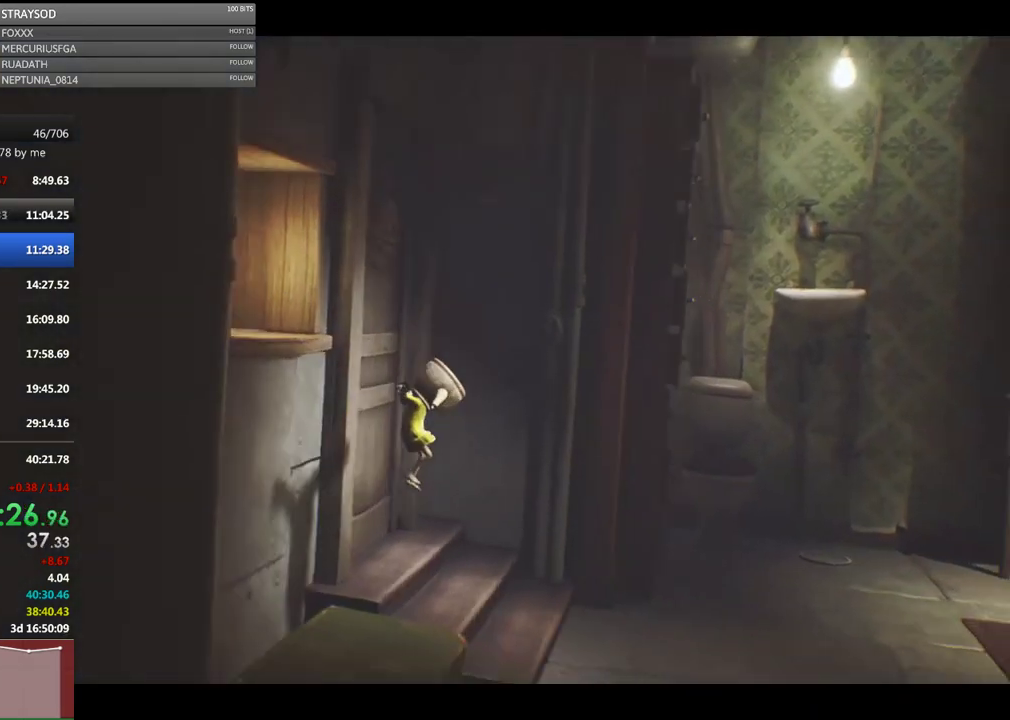
{"buttons": ["X"], "left_stick": "up-right", "events": [[467, "left_stick", "up-right"]]}
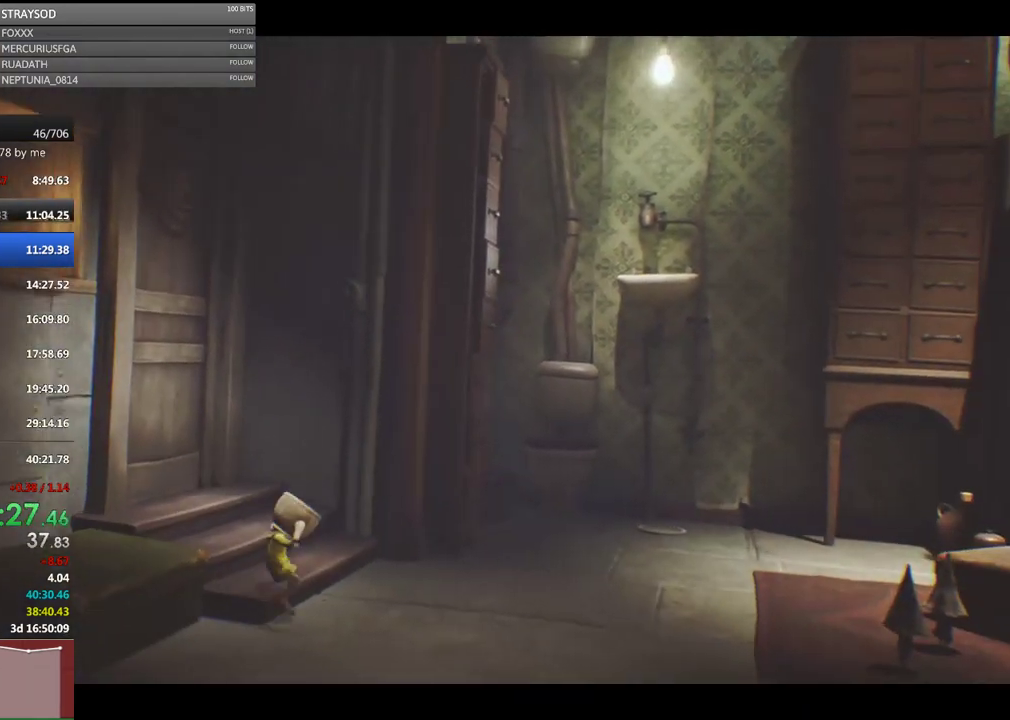
{"buttons": ["X"], "left_stick": "up-right", "events": []}
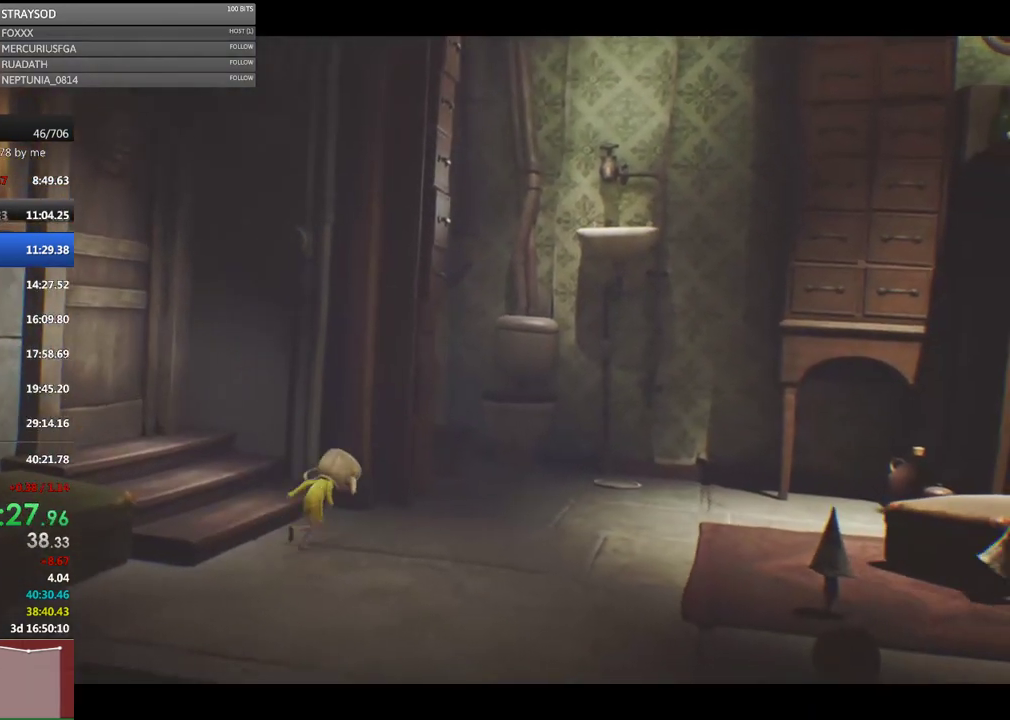
{"buttons": ["X"], "left_stick": "up", "events": [[300, "left_stick", "up"]]}